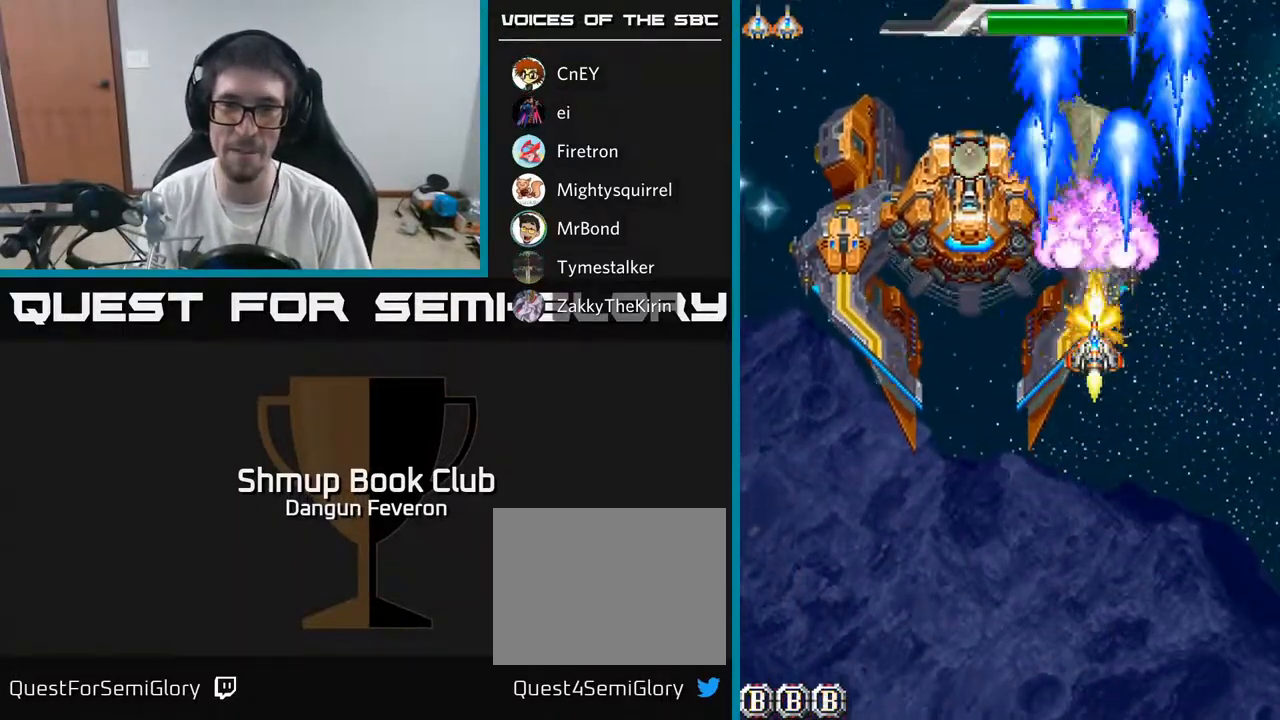
Gameplay with a controller (Xbox layout); each line is a JSON object with the inputs held at the frame after it. "events" lists button and stick changes between this image and that frame as [ms after this image, input, new state], when the widget could be followed in between.
{"buttons": ["R2"], "left_stick": "center", "right_stick": "center", "events": [[67, "DPAD_DOWN", "down"], [100, "DPAD_DOWN", "up"]]}
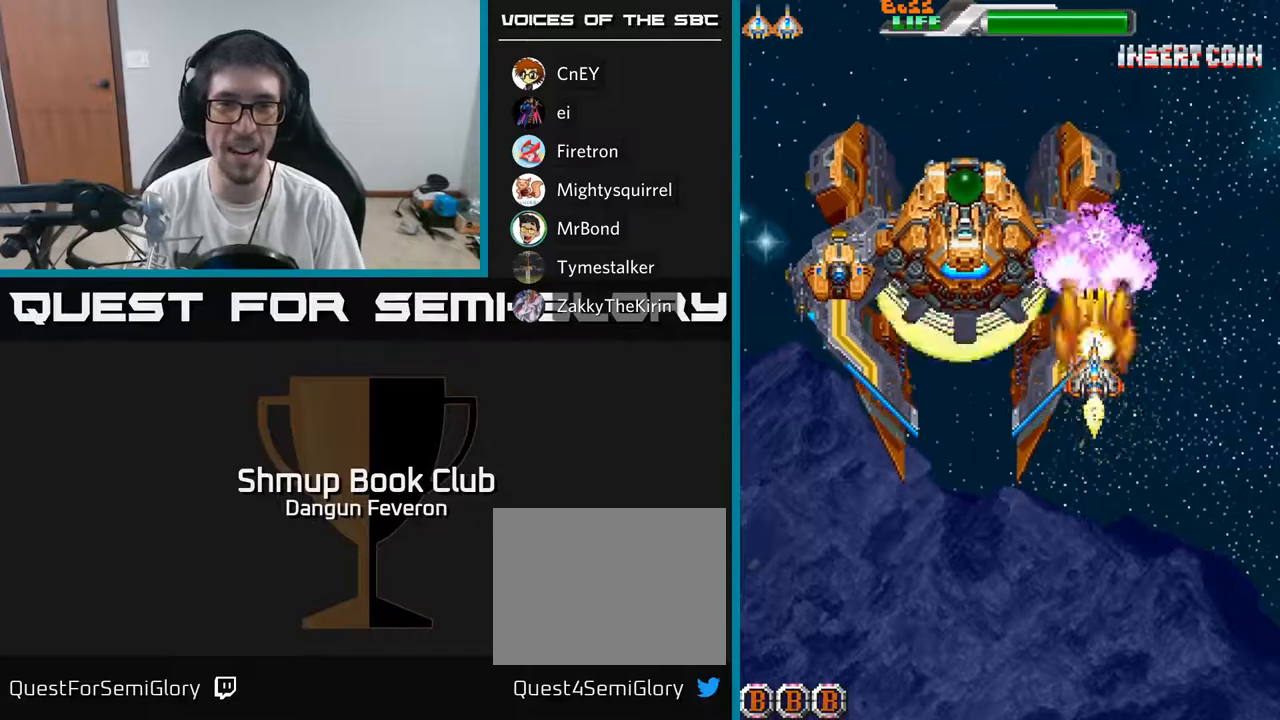
{"buttons": ["R2"], "left_stick": "center", "right_stick": "center", "events": [[33, "DPAD_LEFT", "down"], [83, "DPAD_LEFT", "up"], [333, "DPAD_RIGHT", "down"], [417, "DPAD_RIGHT", "up"]]}
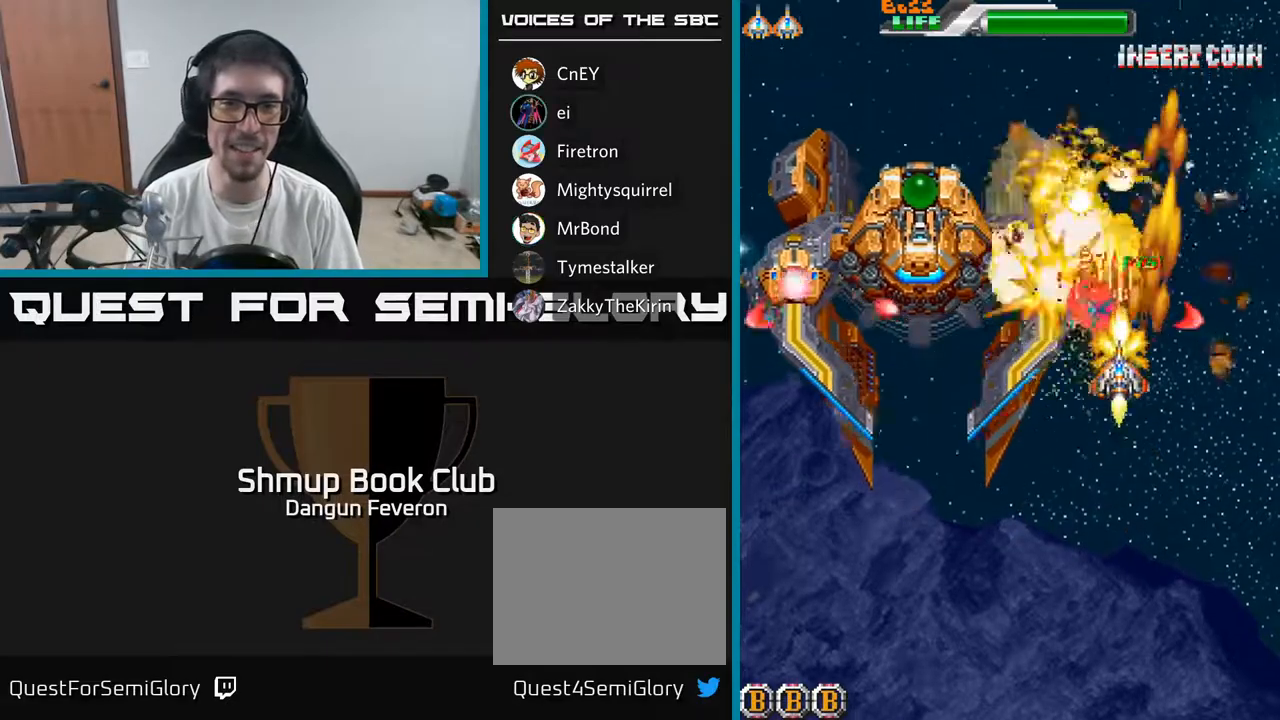
{"buttons": ["R2"], "left_stick": "center", "right_stick": "center", "events": [[50, "DPAD_LEFT", "down"], [83, "DPAD_DOWN", "down"], [167, "DPAD_LEFT", "up"], [417, "DPAD_DOWN", "up"]]}
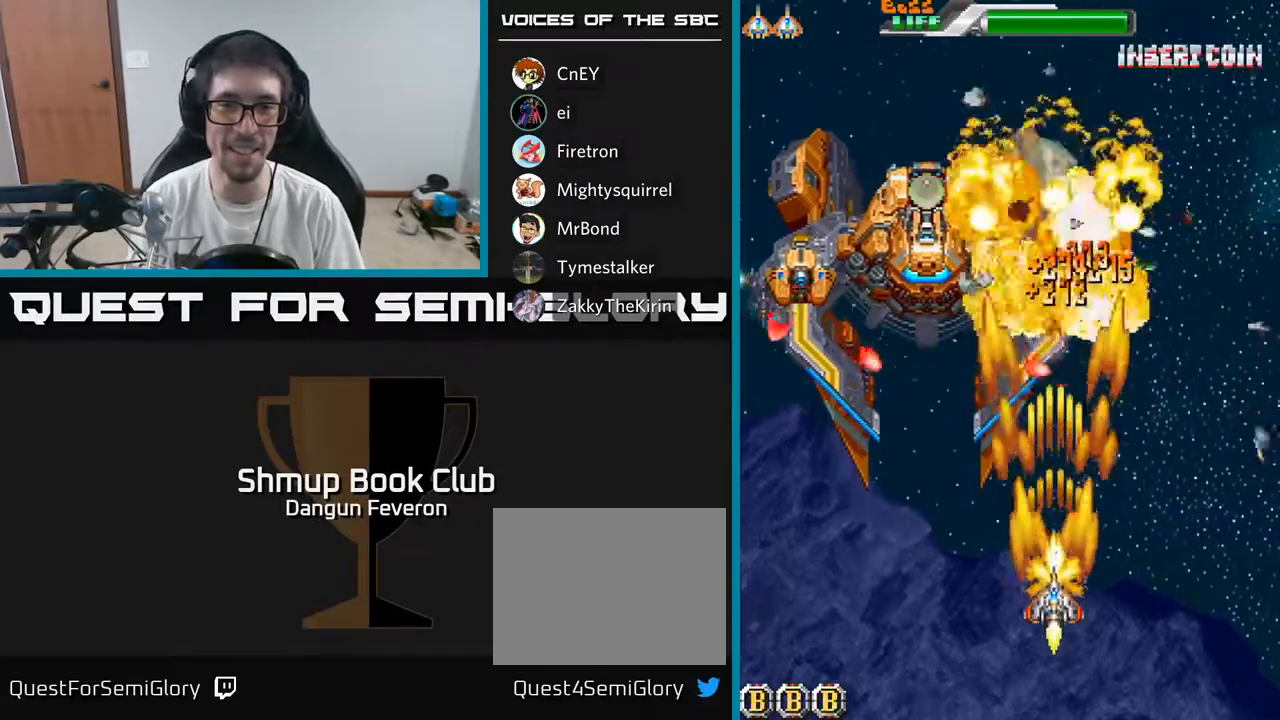
{"buttons": ["R2"], "left_stick": "center", "right_stick": "center", "events": [[67, "DPAD_UP", "down"], [250, "DPAD_UP", "up"], [350, "DPAD_UP", "down"], [483, "DPAD_UP", "up"]]}
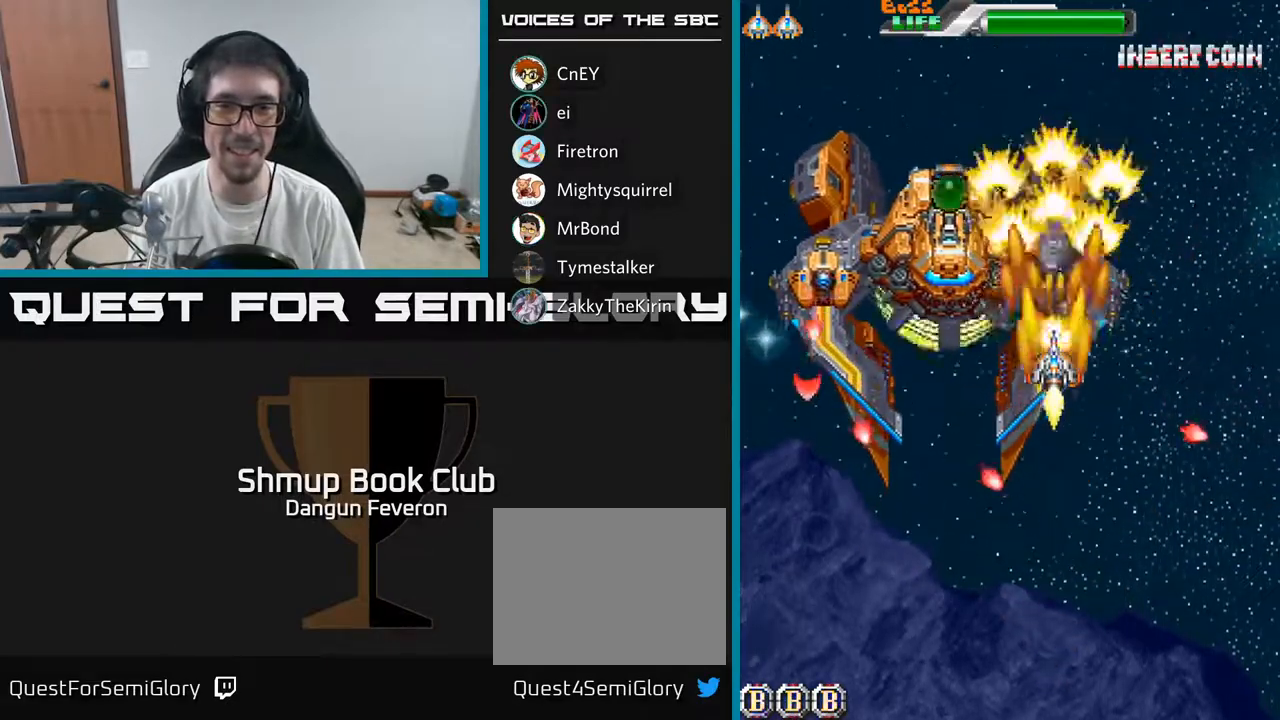
{"buttons": ["R2"], "left_stick": "center", "right_stick": "center", "events": [[250, "DPAD_RIGHT", "down"], [317, "DPAD_RIGHT", "up"]]}
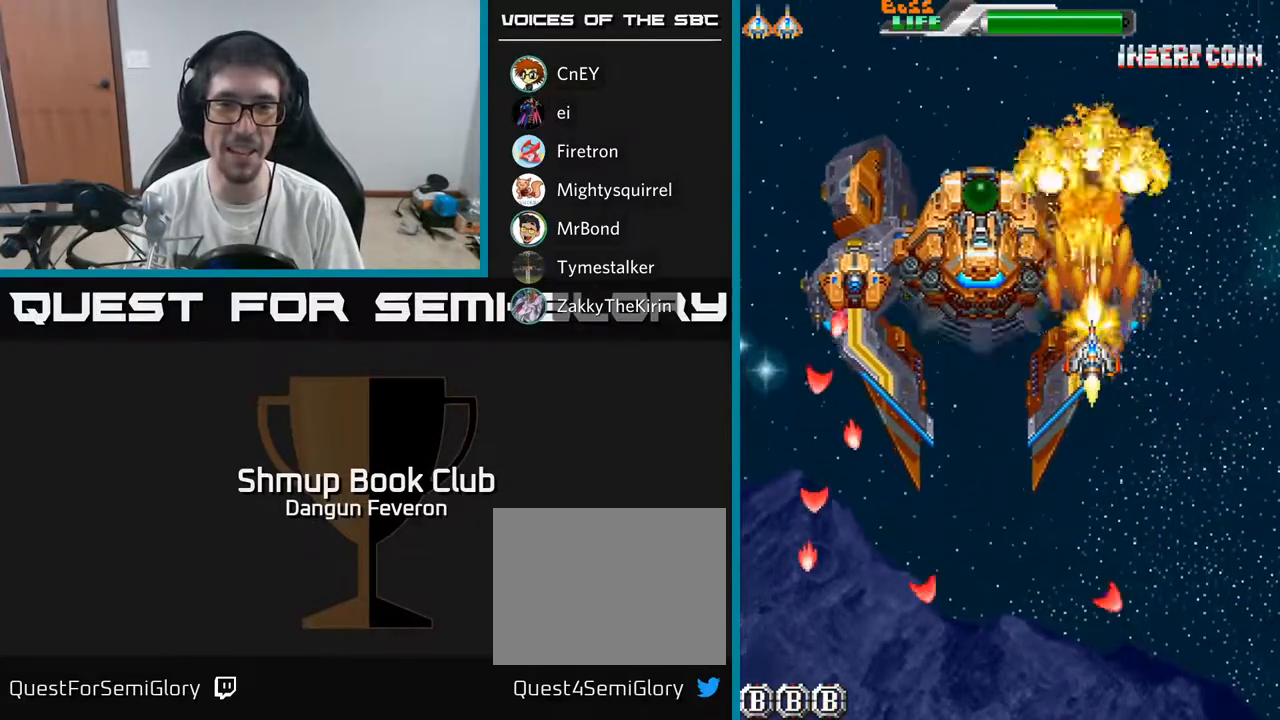
{"buttons": ["R2"], "left_stick": "center", "right_stick": "center", "events": []}
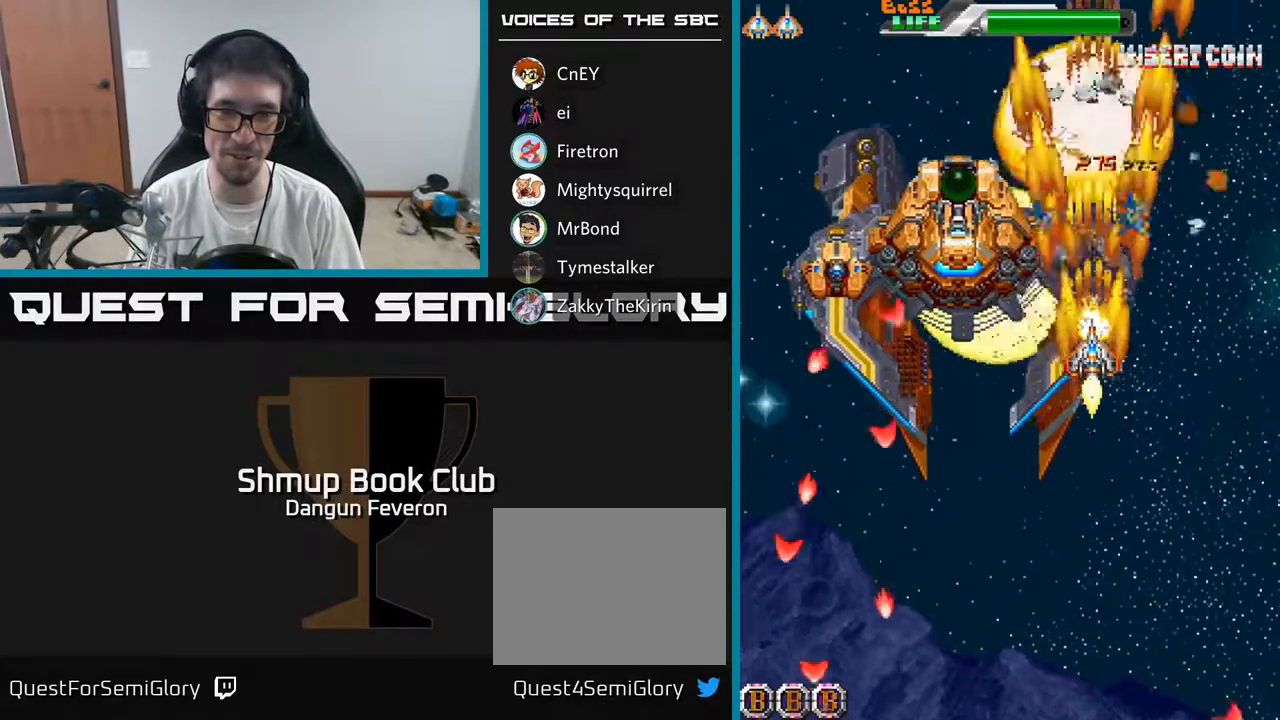
{"buttons": ["A", "DPAD_DOWN", "DPAD_RIGHT"], "left_stick": "center", "right_stick": "center", "events": [[333, "DPAD_UP", "down"], [350, "DPAD_LEFT", "down"], [383, "A", "down"], [433, "DPAD_UP", "up"], [433, "R2", "up"], [467, "DPAD_DOWN", "down"], [467, "DPAD_LEFT", "up"], [483, "DPAD_RIGHT", "down"]]}
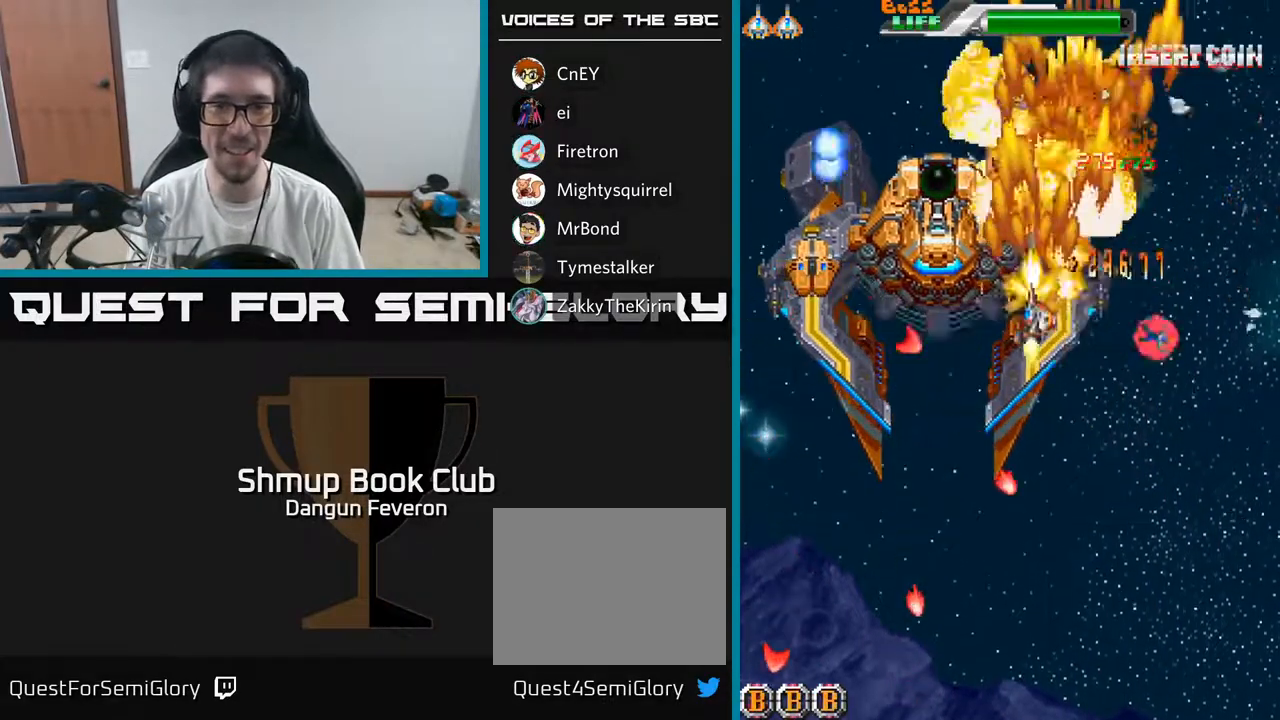
{"buttons": ["A", "DPAD_DOWN", "DPAD_LEFT"], "left_stick": "center", "right_stick": "center", "events": [[17, "DPAD_DOWN", "up"], [150, "DPAD_DOWN", "down"], [217, "DPAD_RIGHT", "up"], [400, "DPAD_LEFT", "down"]]}
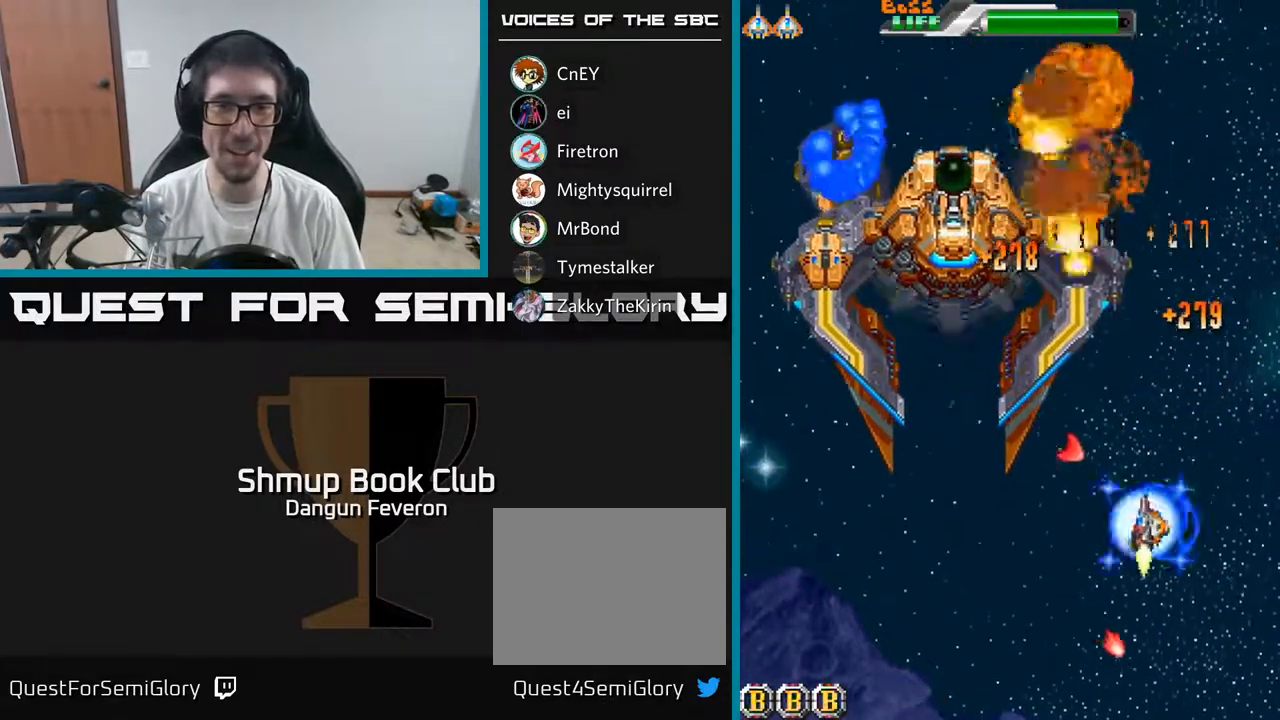
{"buttons": ["R2", "DPAD_UP", "DPAD_RIGHT"], "left_stick": "center", "right_stick": "center", "events": [[17, "DPAD_DOWN", "up"], [217, "DPAD_UP", "down"], [417, "DPAD_LEFT", "up"], [417, "R2", "down"], [483, "A", "up"], [483, "DPAD_RIGHT", "down"]]}
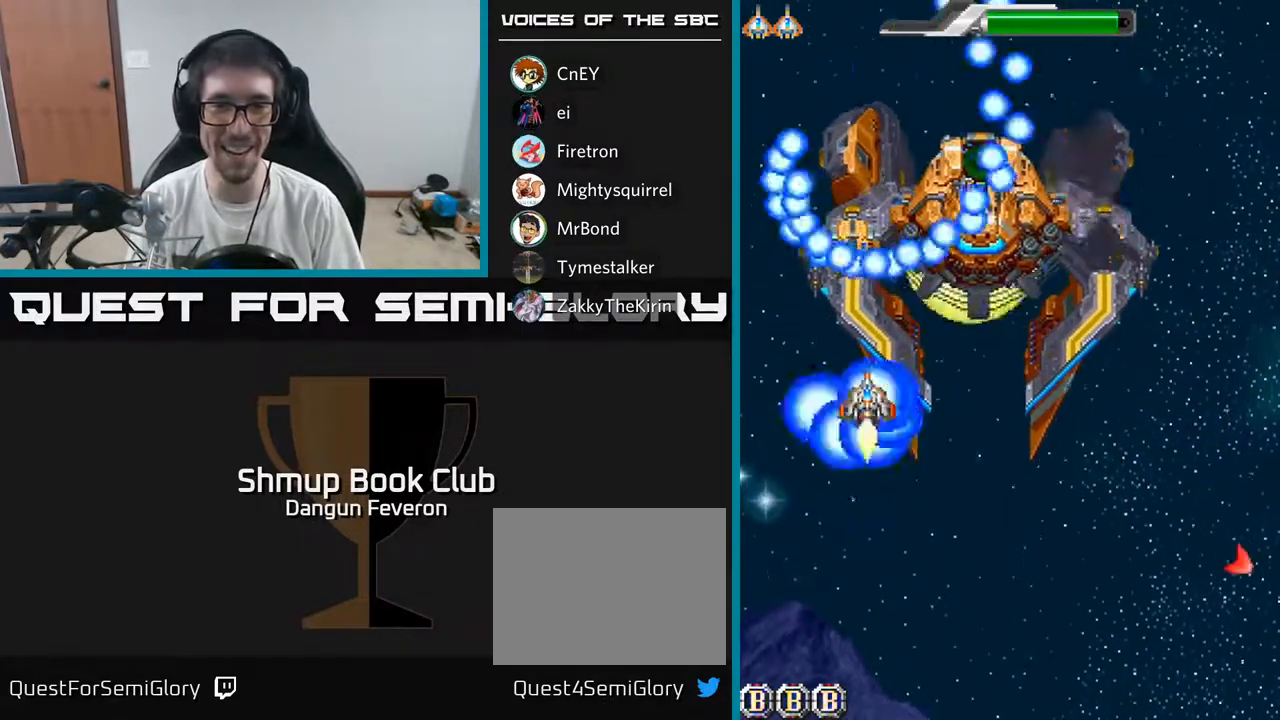
{"buttons": ["R2", "DPAD_DOWN"], "left_stick": "center", "right_stick": "center", "events": [[17, "DPAD_UP", "up"], [33, "DPAD_RIGHT", "up"], [67, "DPAD_DOWN", "down"]]}
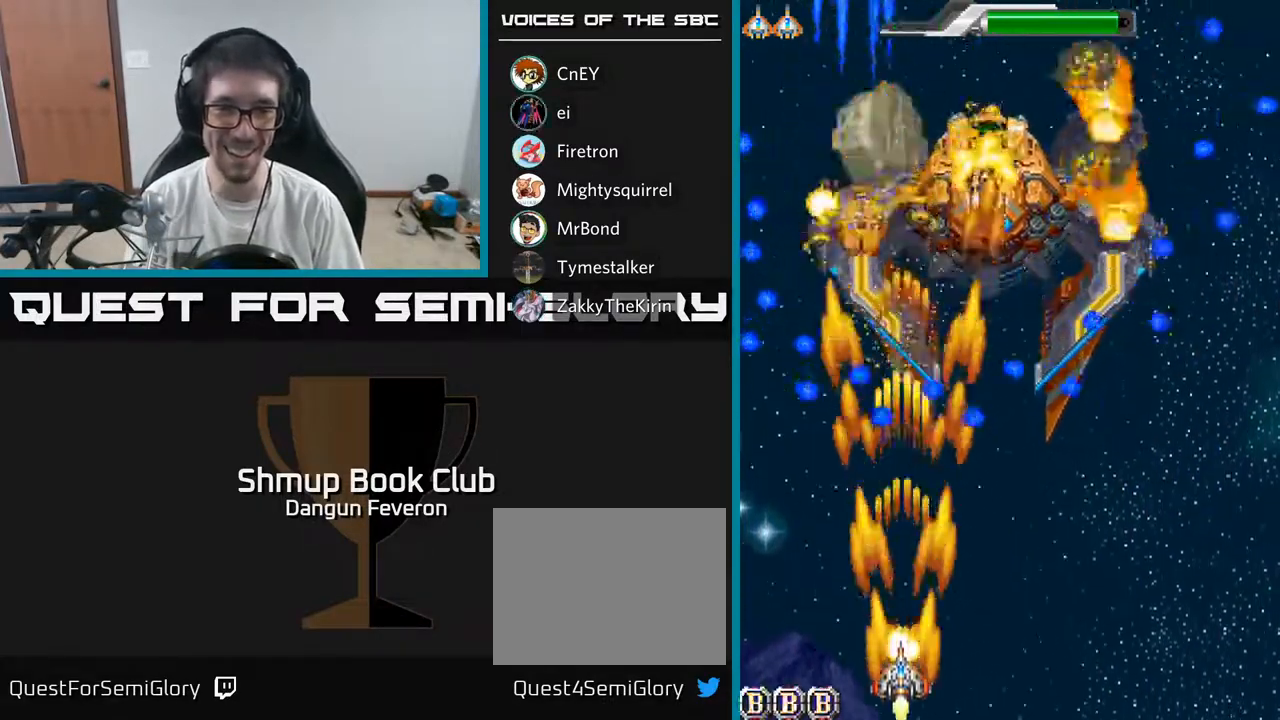
{"buttons": ["R2", "DPAD_UP", "DPAD_LEFT"], "left_stick": "center", "right_stick": "center", "events": [[50, "DPAD_DOWN", "up"], [100, "DPAD_RIGHT", "down"], [167, "DPAD_UP", "down"], [217, "DPAD_RIGHT", "up"], [367, "DPAD_LEFT", "down"]]}
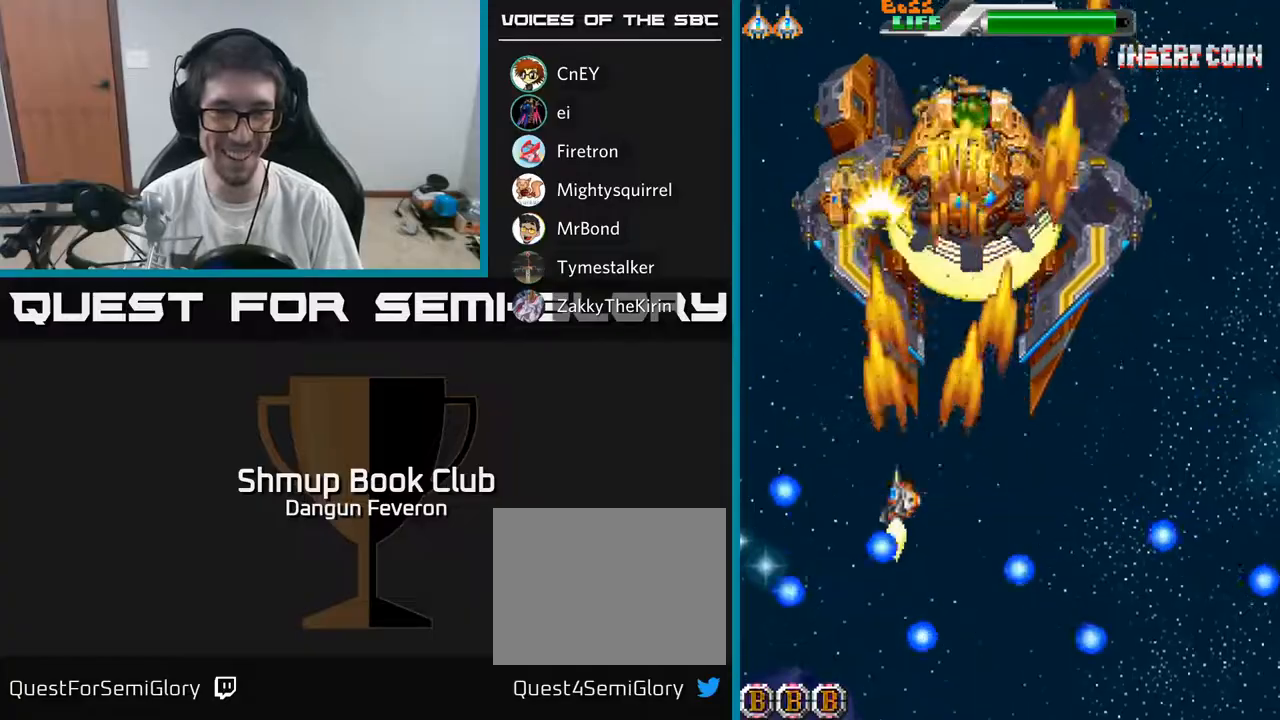
{"buttons": ["R2"], "left_stick": "center", "right_stick": "center", "events": [[17, "DPAD_LEFT", "up"], [33, "DPAD_LEFT", "down"], [183, "DPAD_LEFT", "up"], [367, "DPAD_UP", "up"]]}
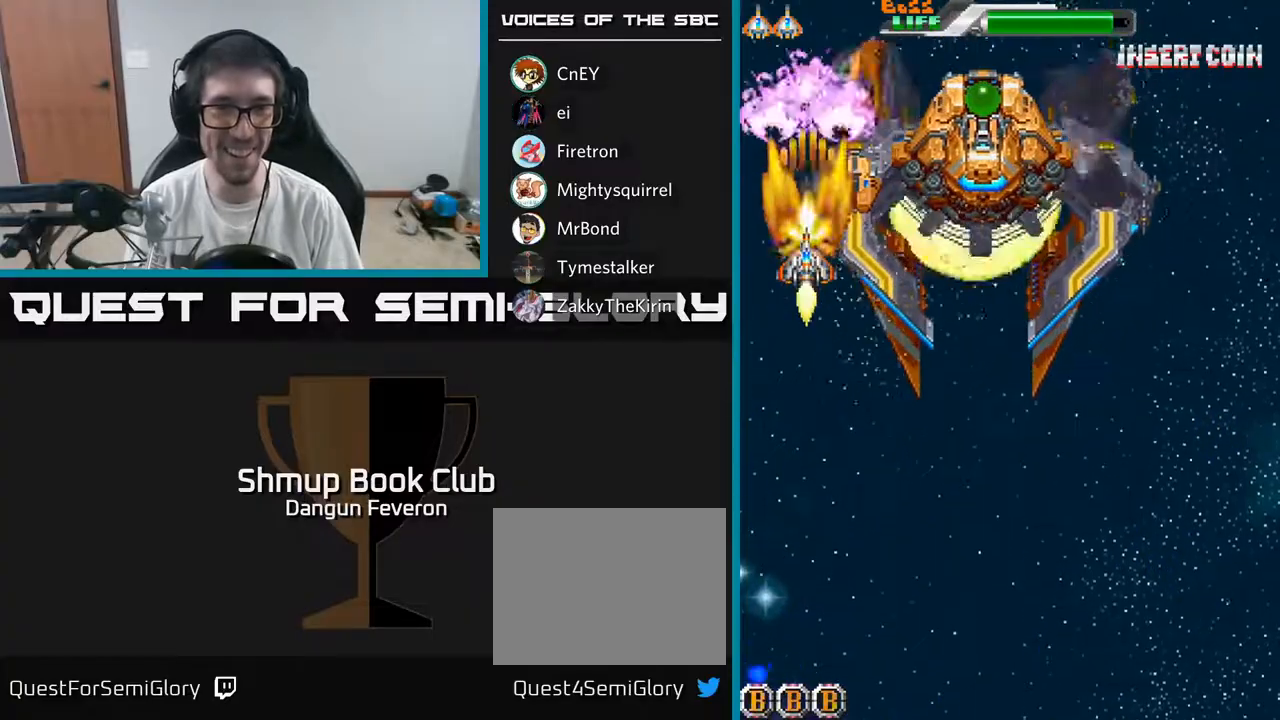
{"buttons": ["R2"], "left_stick": "center", "right_stick": "center", "events": [[17, "DPAD_RIGHT", "down"], [83, "DPAD_RIGHT", "up"], [350, "DPAD_RIGHT", "down"], [400, "DPAD_RIGHT", "up"]]}
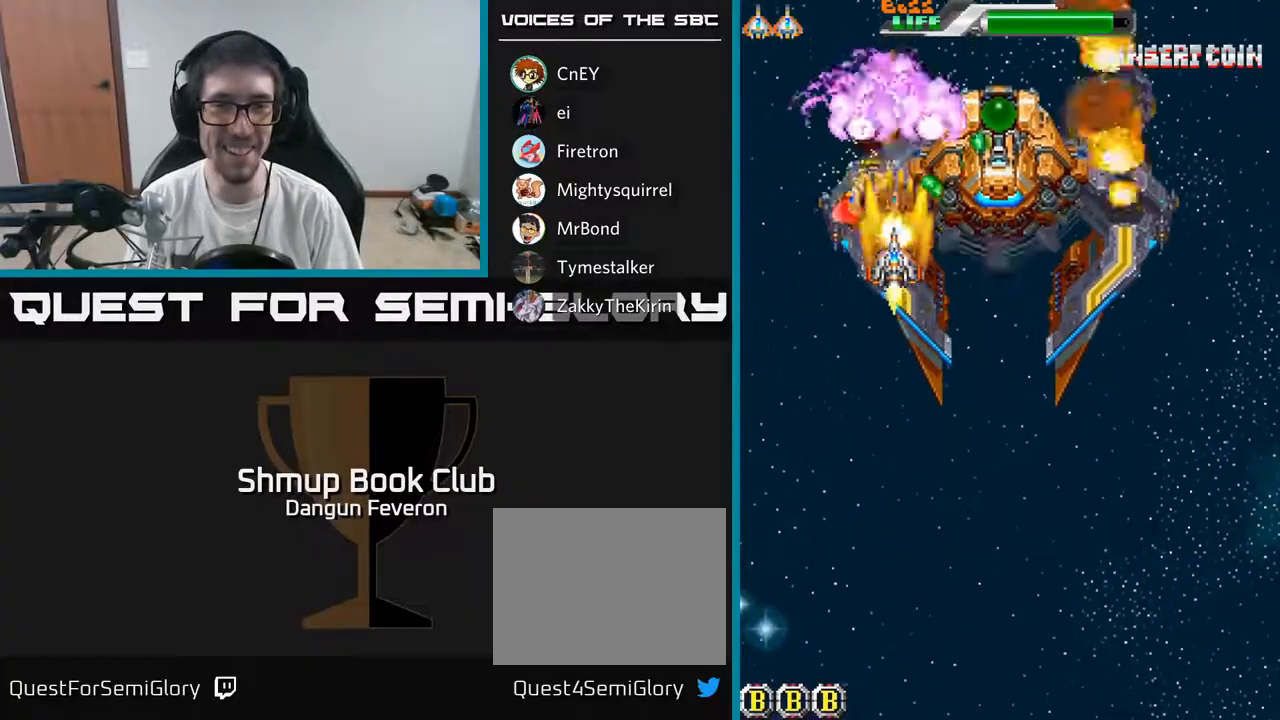
{"buttons": ["R2", "DPAD_RIGHT"], "left_stick": "center", "right_stick": "center", "events": [[67, "DPAD_DOWN", "down"], [383, "DPAD_DOWN", "up"], [433, "DPAD_UP", "down"], [483, "DPAD_RIGHT", "down"], [500, "DPAD_UP", "up"]]}
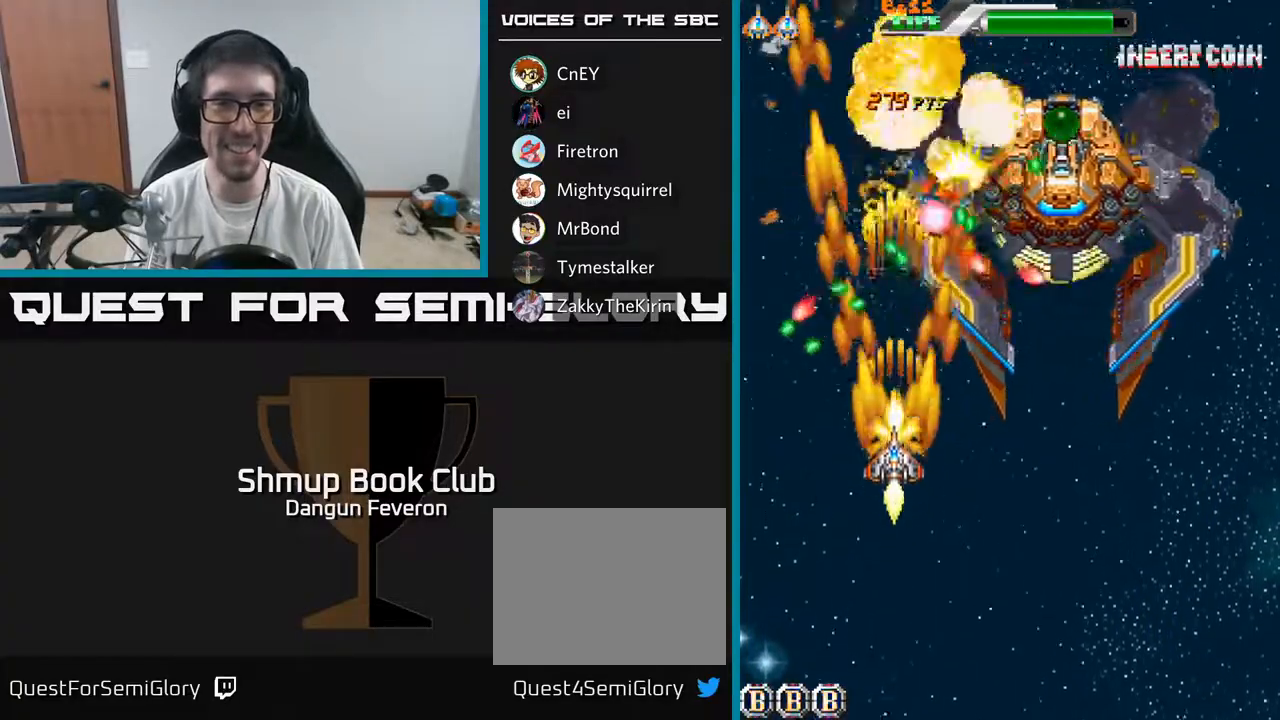
{"buttons": ["R2"], "left_stick": "center", "right_stick": "center", "events": [[83, "DPAD_DOWN", "down"], [100, "DPAD_RIGHT", "up"], [167, "DPAD_DOWN", "up"], [183, "DPAD_LEFT", "down"], [283, "DPAD_LEFT", "up"], [317, "DPAD_RIGHT", "down"], [383, "DPAD_RIGHT", "up"]]}
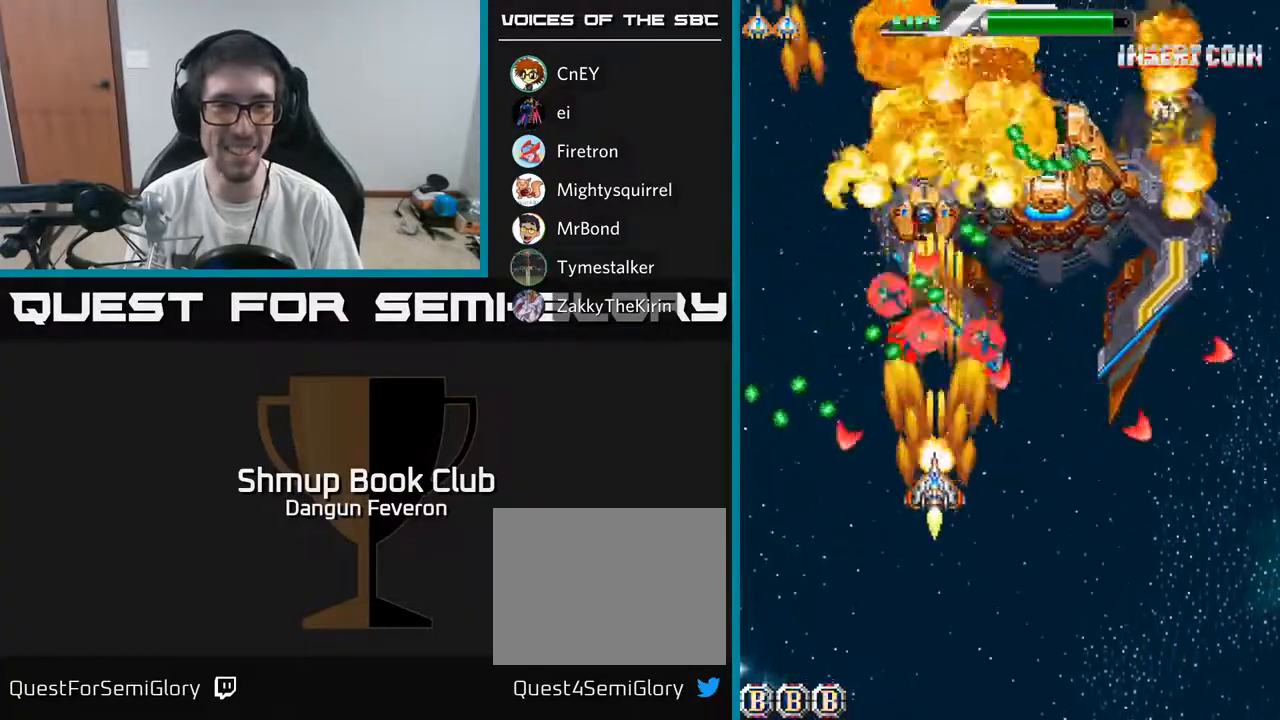
{"buttons": ["R2", "DPAD_DOWN", "DPAD_RIGHT"], "left_stick": "center", "right_stick": "center", "events": [[433, "DPAD_RIGHT", "down"], [450, "DPAD_DOWN", "down"]]}
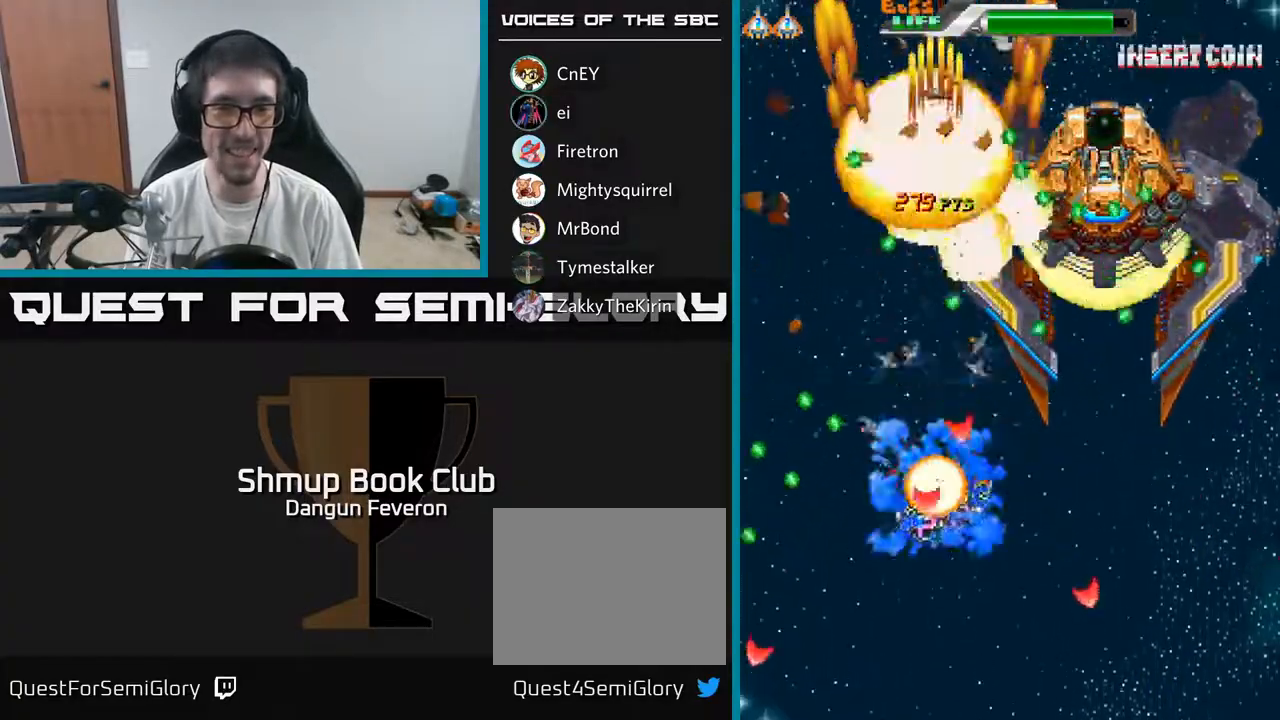
{"buttons": ["R2"], "left_stick": "center", "right_stick": "center", "events": [[150, "DPAD_RIGHT", "up"], [167, "DPAD_DOWN", "up"]]}
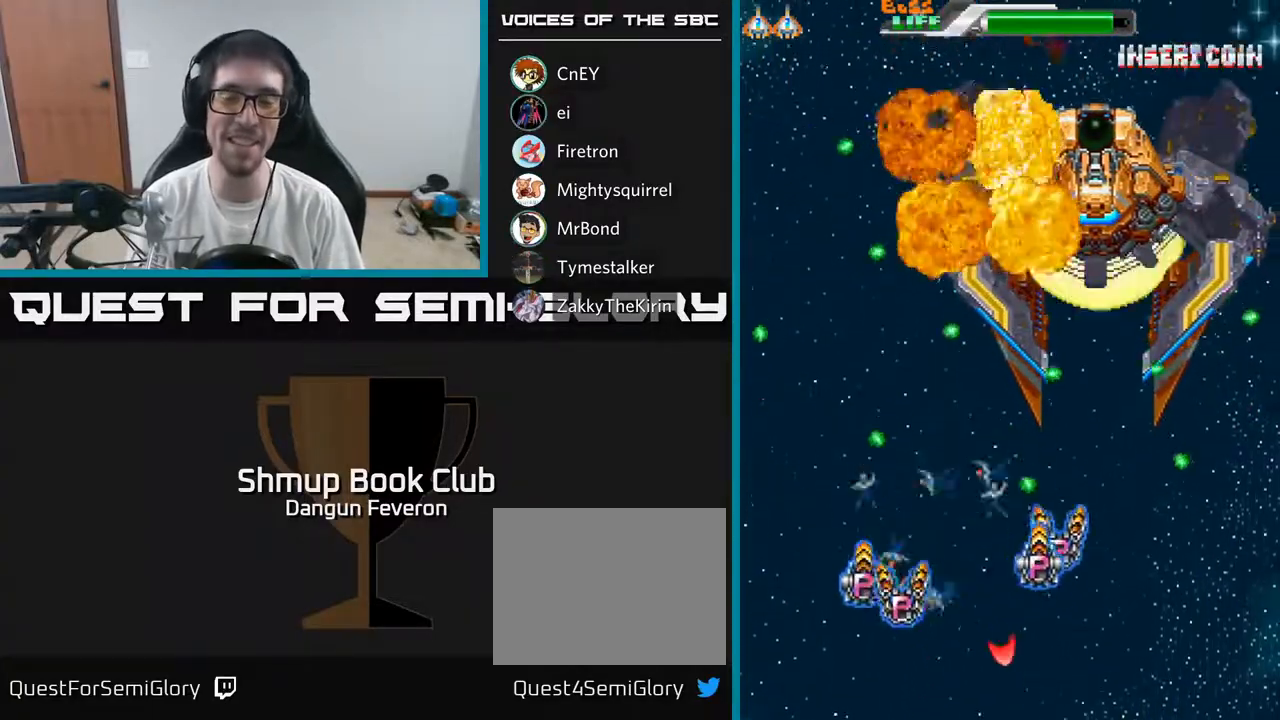
{"buttons": ["R2"], "left_stick": "center", "right_stick": "center", "events": []}
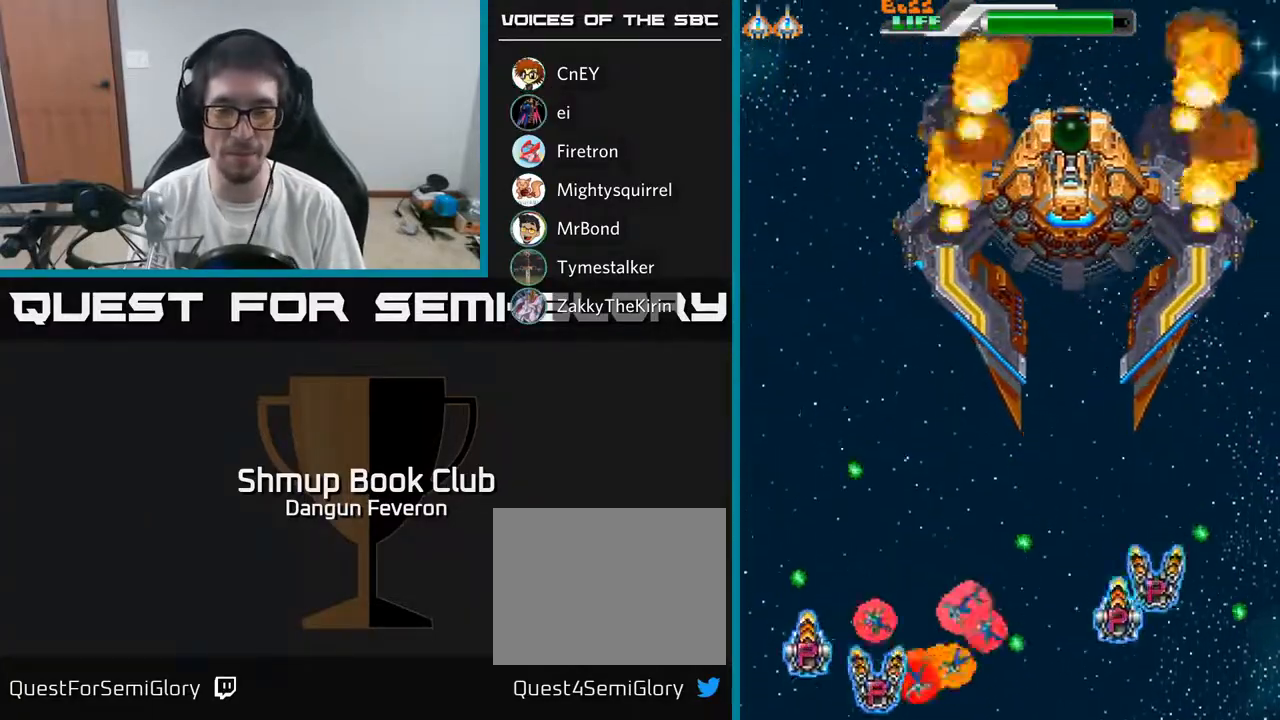
{"buttons": ["R2", "DPAD_LEFT"], "left_stick": "center", "right_stick": "center", "events": [[100, "DPAD_LEFT", "down"]]}
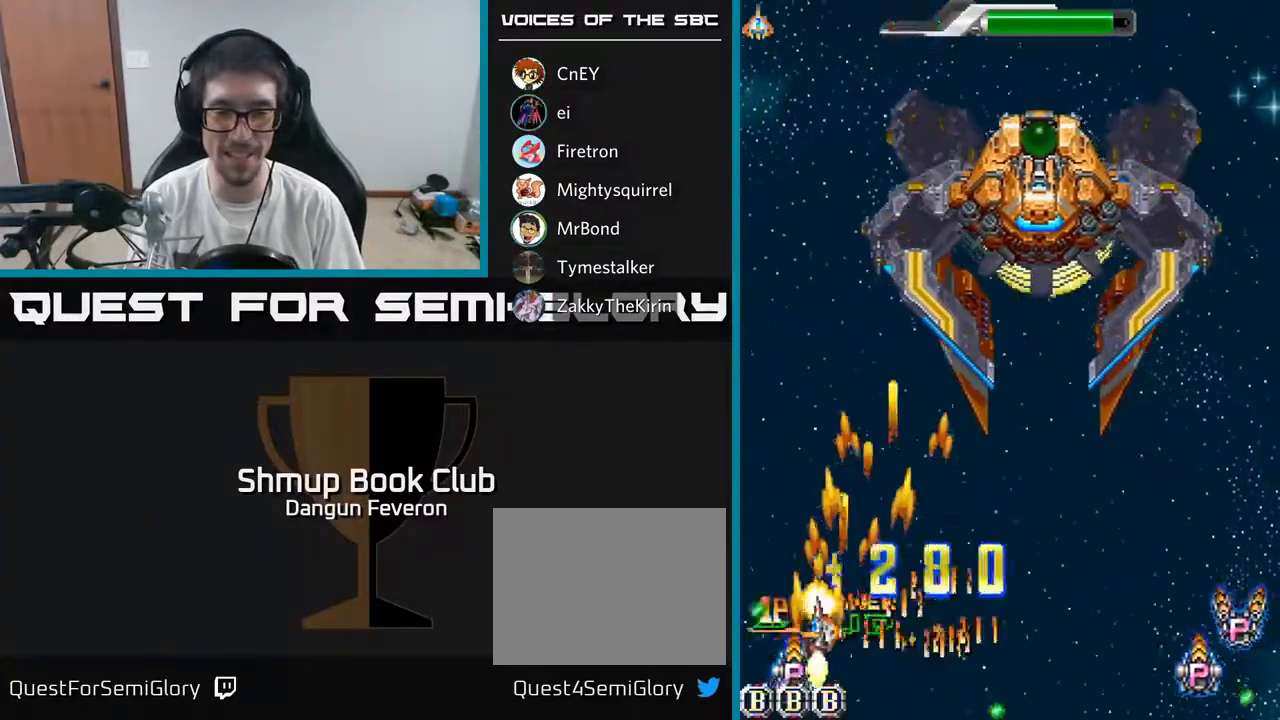
{"buttons": ["R2", "DPAD_DOWN", "DPAD_RIGHT"], "left_stick": "center", "right_stick": "center", "events": [[50, "DPAD_LEFT", "up"], [83, "DPAD_RIGHT", "down"], [117, "DPAD_UP", "down"], [200, "DPAD_UP", "up"], [350, "DPAD_DOWN", "down"]]}
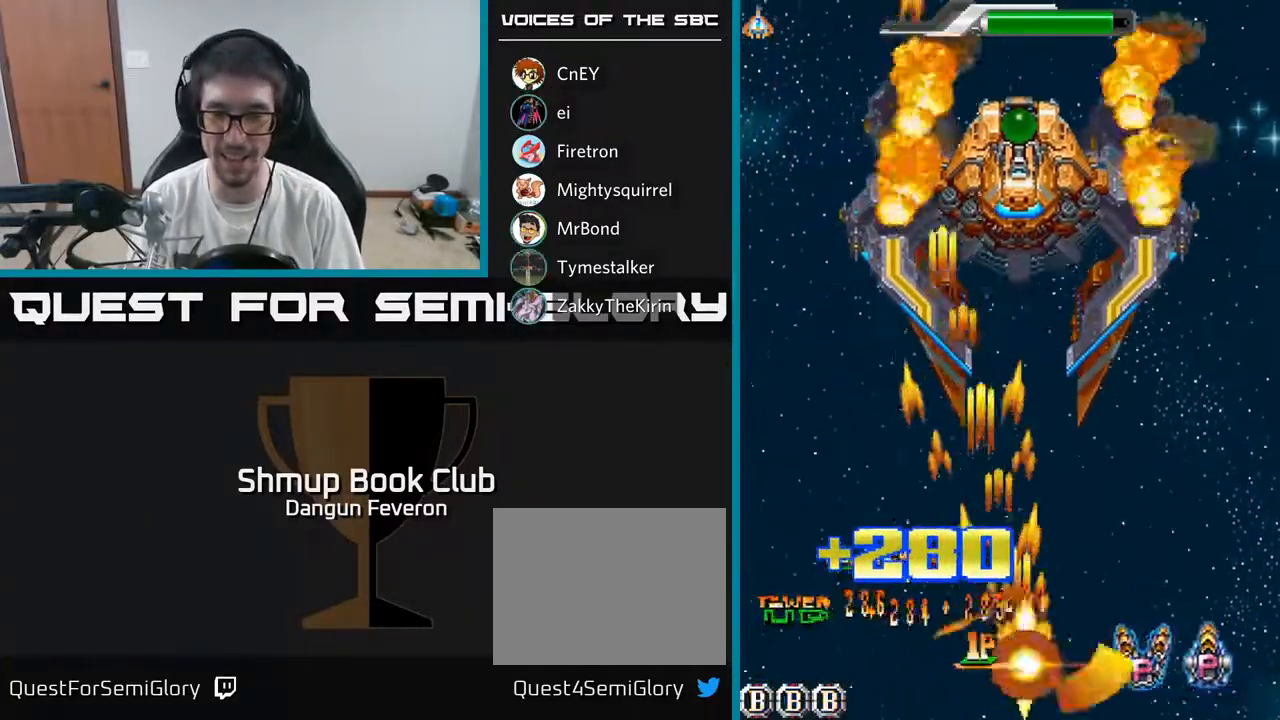
{"buttons": ["A", "DPAD_UP"], "left_stick": "center", "right_stick": "center", "events": [[33, "DPAD_DOWN", "up"], [167, "DPAD_RIGHT", "up"], [183, "DPAD_UP", "down"], [200, "A", "down"], [217, "DPAD_LEFT", "down"], [350, "DPAD_LEFT", "up"], [400, "R2", "up"]]}
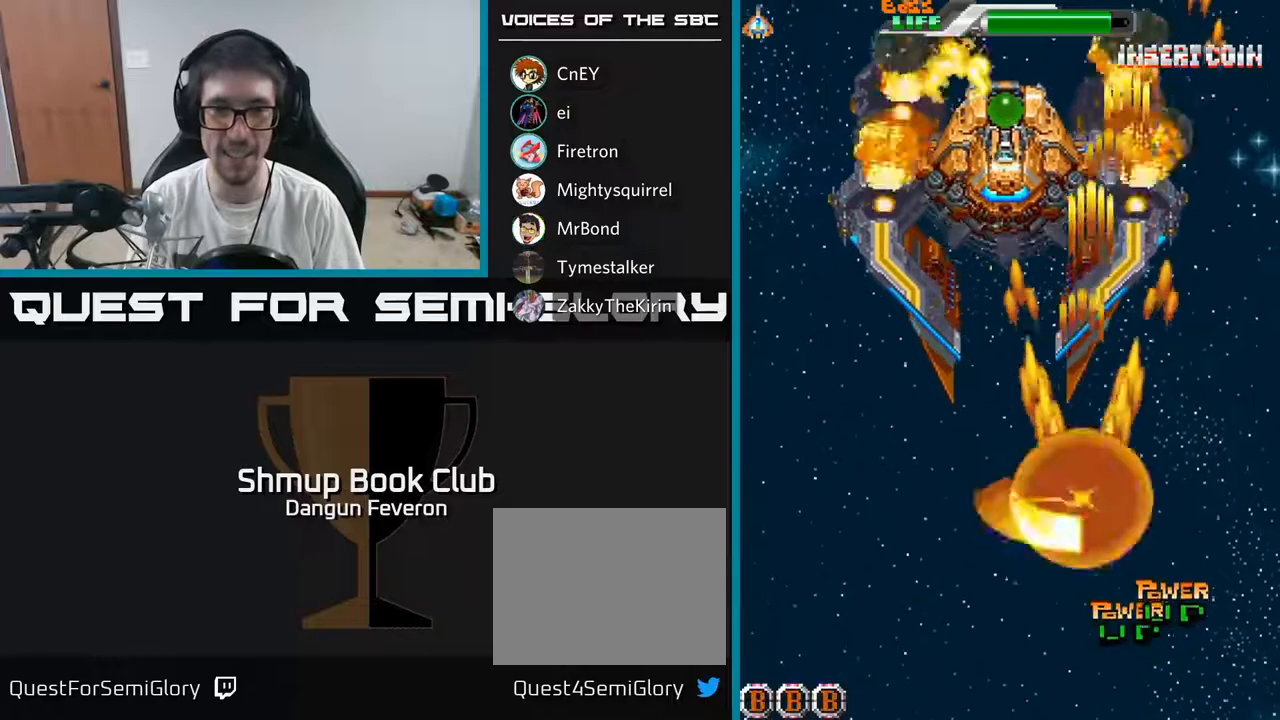
{"buttons": ["A", "R2", "DPAD_DOWN", "DPAD_RIGHT"], "left_stick": "center", "right_stick": "center", "events": [[283, "DPAD_LEFT", "down"], [400, "DPAD_UP", "up"], [433, "R2", "down"], [450, "DPAD_LEFT", "up"], [467, "DPAD_DOWN", "down"], [500, "DPAD_RIGHT", "down"]]}
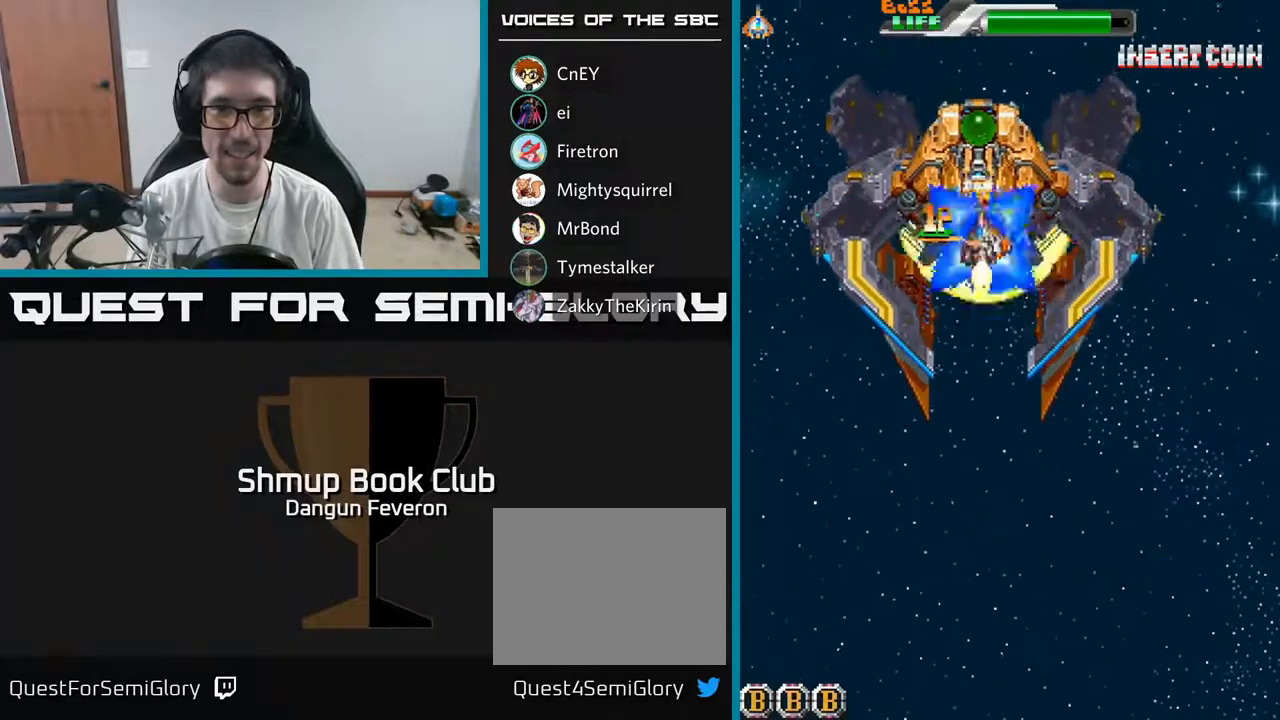
{"buttons": ["R2", "DPAD_UP"], "left_stick": "center", "right_stick": "center", "events": [[17, "A", "up"], [67, "DPAD_RIGHT", "up"], [417, "DPAD_DOWN", "up"], [417, "DPAD_LEFT", "down"], [467, "DPAD_UP", "down"], [500, "DPAD_LEFT", "up"]]}
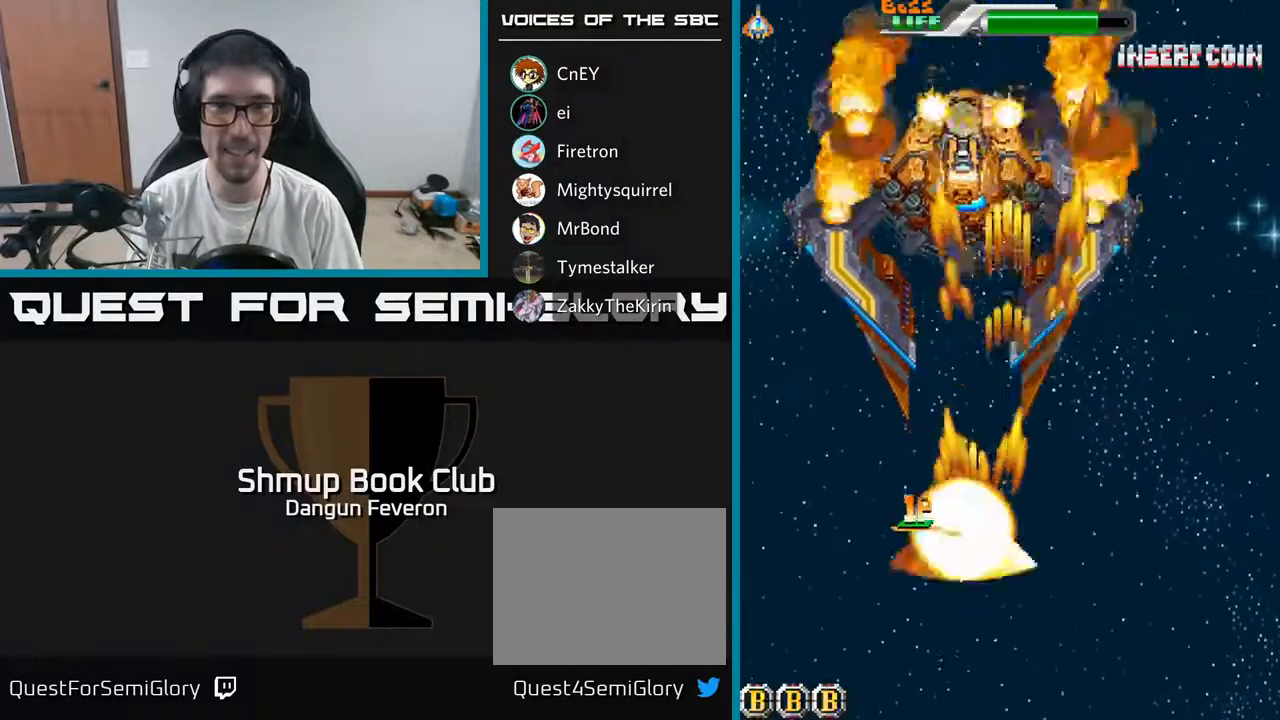
{"buttons": ["R2", "DPAD_DOWN"], "left_stick": "center", "right_stick": "center", "events": [[433, "DPAD_UP", "up"], [467, "DPAD_DOWN", "down"]]}
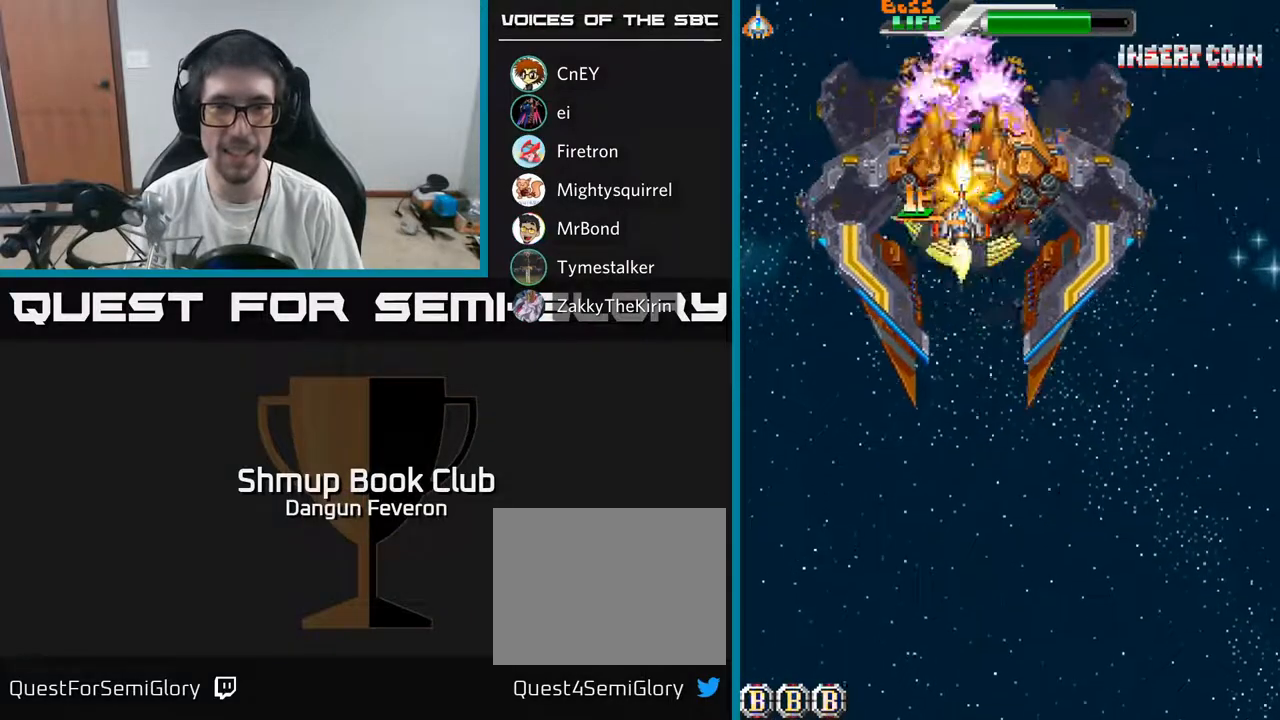
{"buttons": ["R2"], "left_stick": "center", "right_stick": "center"}
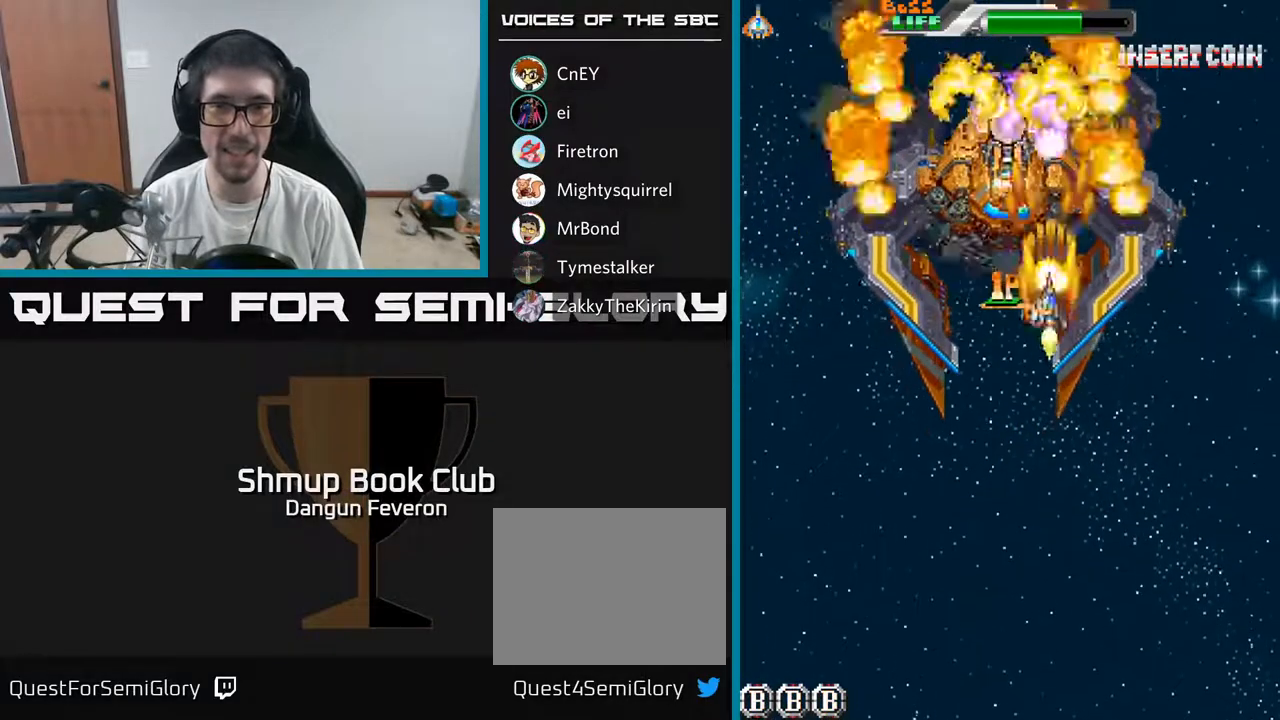
{"buttons": ["R2"], "left_stick": "center", "right_stick": "center", "events": [[417, "DPAD_LEFT", "down"], [450, "DPAD_LEFT", "up"]]}
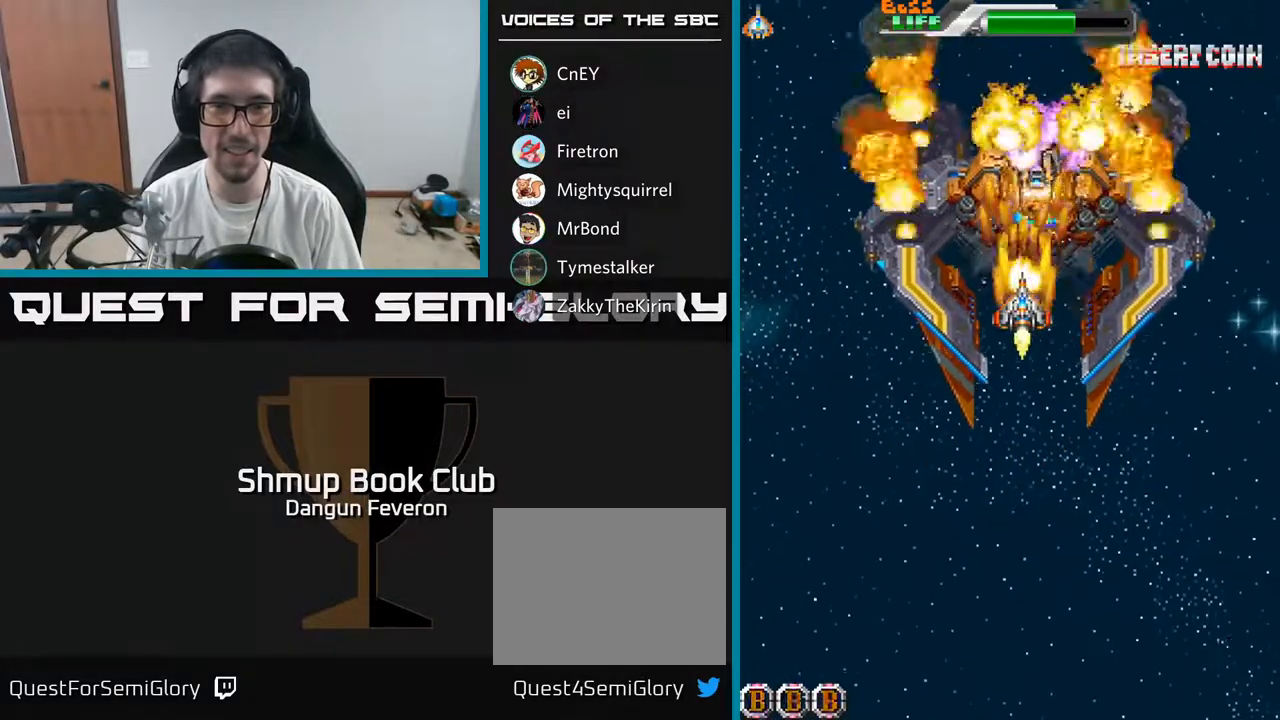
{"buttons": ["R2"], "left_stick": "center", "right_stick": "center", "events": []}
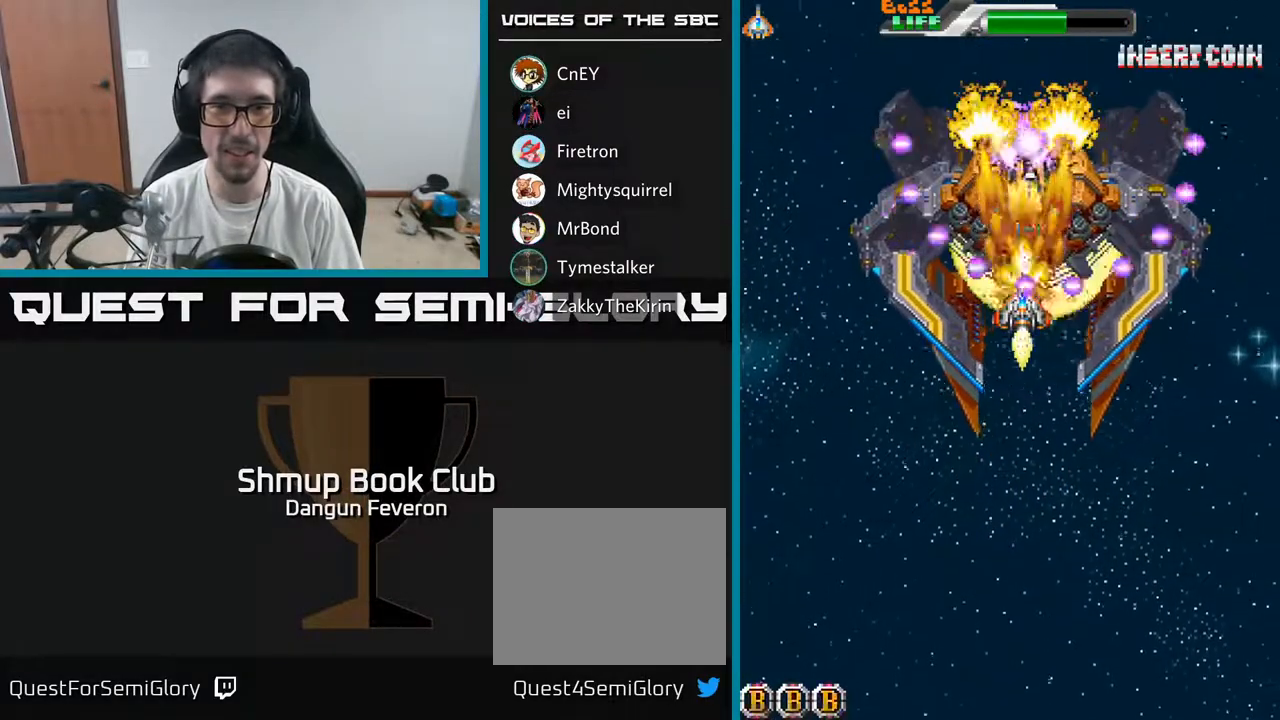
{"buttons": ["A"], "left_stick": "center", "right_stick": "center", "events": [[50, "DPAD_DOWN", "down"], [233, "A", "down"], [333, "R2", "up"], [417, "DPAD_DOWN", "up"]]}
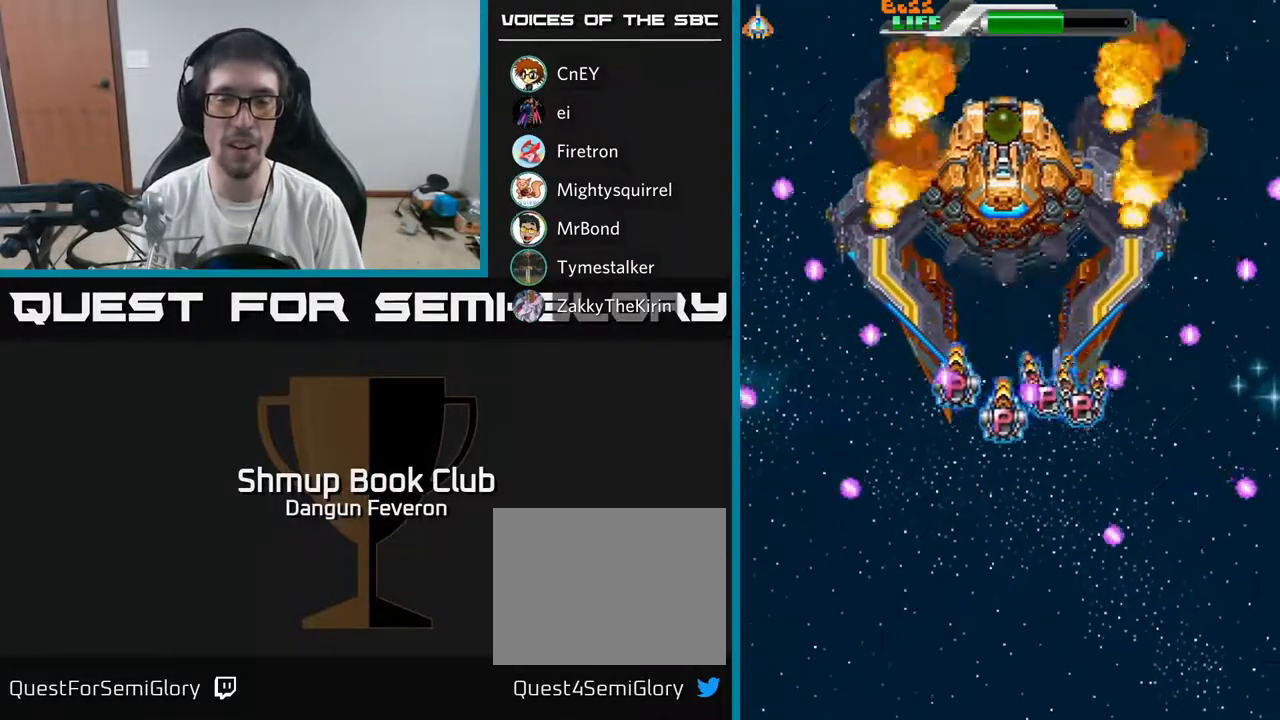
{"buttons": ["A"], "left_stick": "center", "right_stick": "center", "events": []}